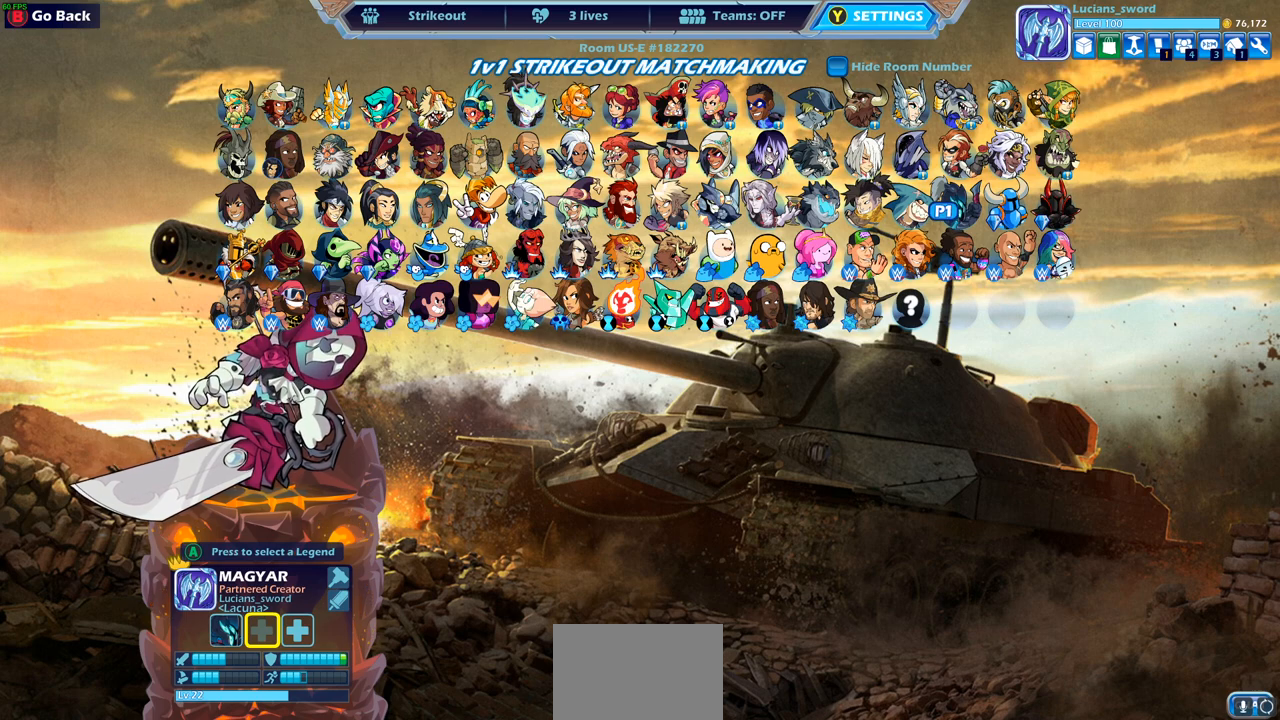
Gameplay with a controller (PlayStation layout); each line is a JSON object with the inputs held at the frame after it. "events" lists button and stick changes between this image and that frame as [ms after this image, input, new state], when the widget could be followed in between.
{"buttons": ["DPAD_LEFT"], "left_stick": "center", "right_stick": "center", "events": [[267, "DPAD_LEFT", "down"], [367, "DPAD_LEFT", "up"], [483, "DPAD_LEFT", "down"]]}
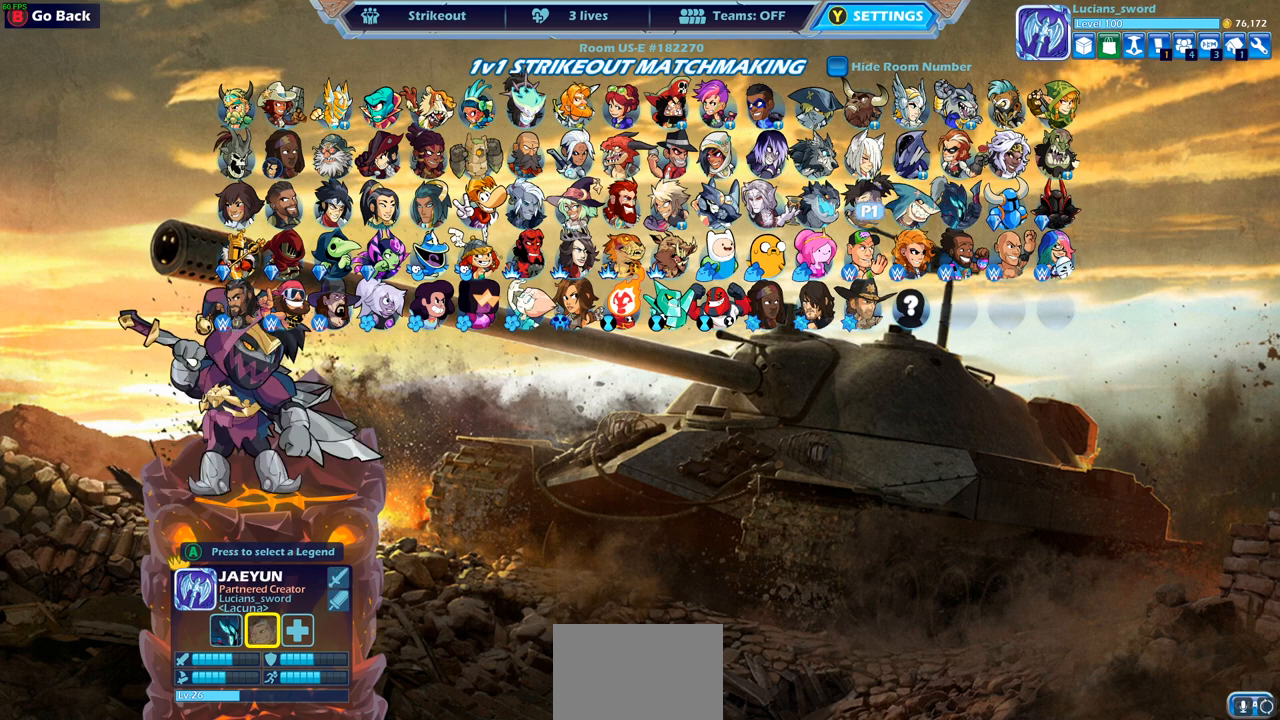
{"buttons": [], "left_stick": "center", "right_stick": "center", "events": [[100, "DPAD_LEFT", "up"], [383, "DPAD_UP", "down"], [483, "DPAD_UP", "up"]]}
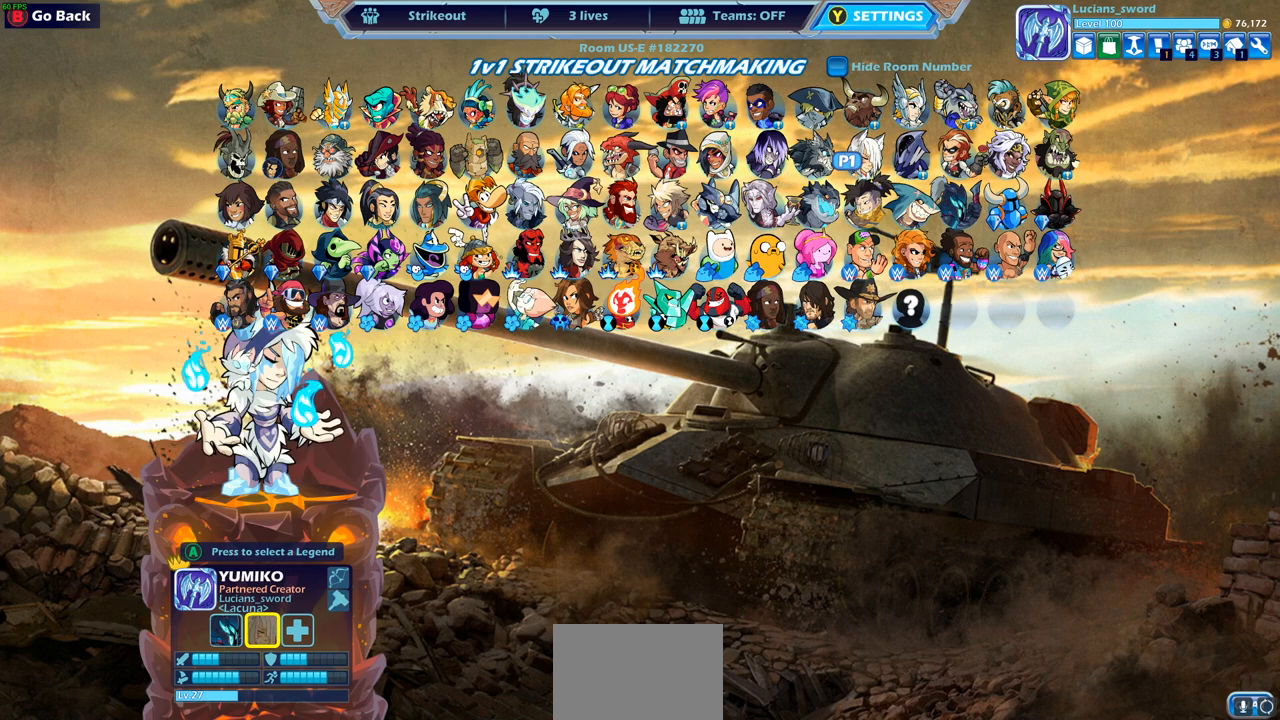
{"buttons": [], "left_stick": "center", "right_stick": "center", "events": [[150, "DPAD_LEFT", "down"], [250, "DPAD_LEFT", "up"], [350, "DPAD_LEFT", "down"], [450, "DPAD_LEFT", "up"]]}
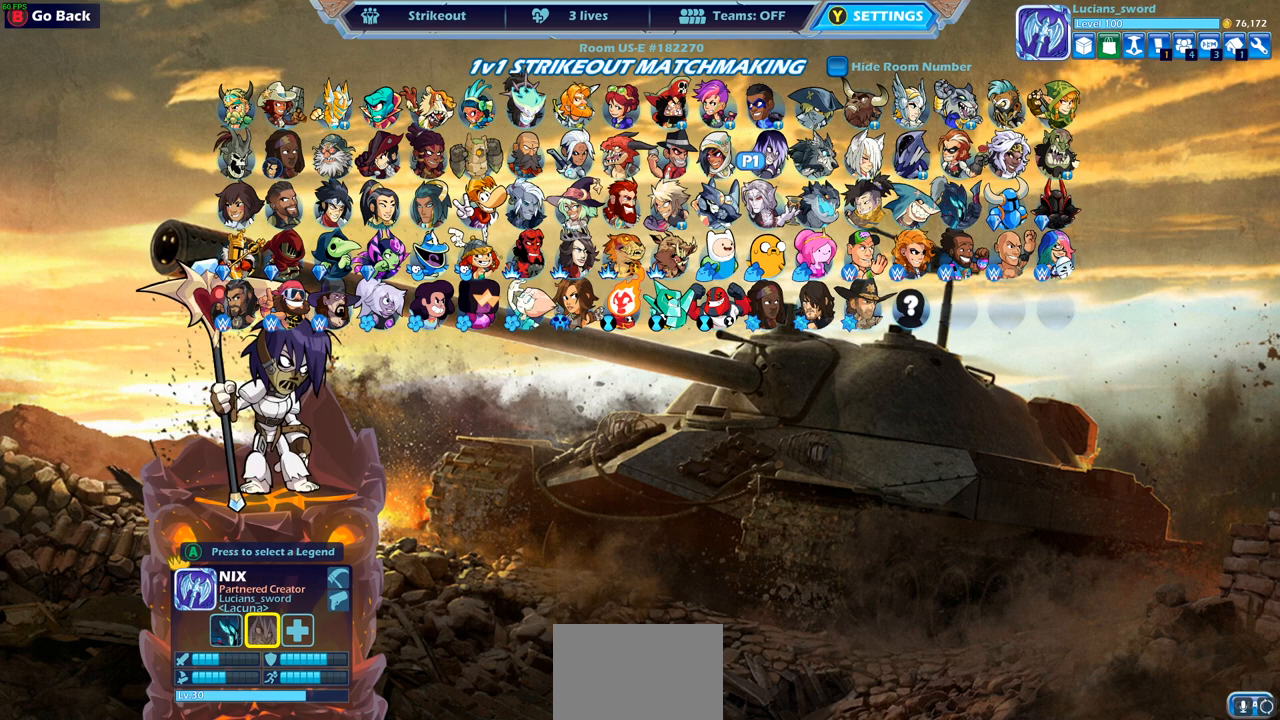
{"buttons": [], "left_stick": "center", "right_stick": "center", "events": [[33, "DPAD_LEFT", "down"], [133, "DPAD_LEFT", "up"], [200, "DPAD_LEFT", "down"], [300, "DPAD_LEFT", "up"], [400, "DPAD_LEFT", "down"], [483, "DPAD_LEFT", "up"]]}
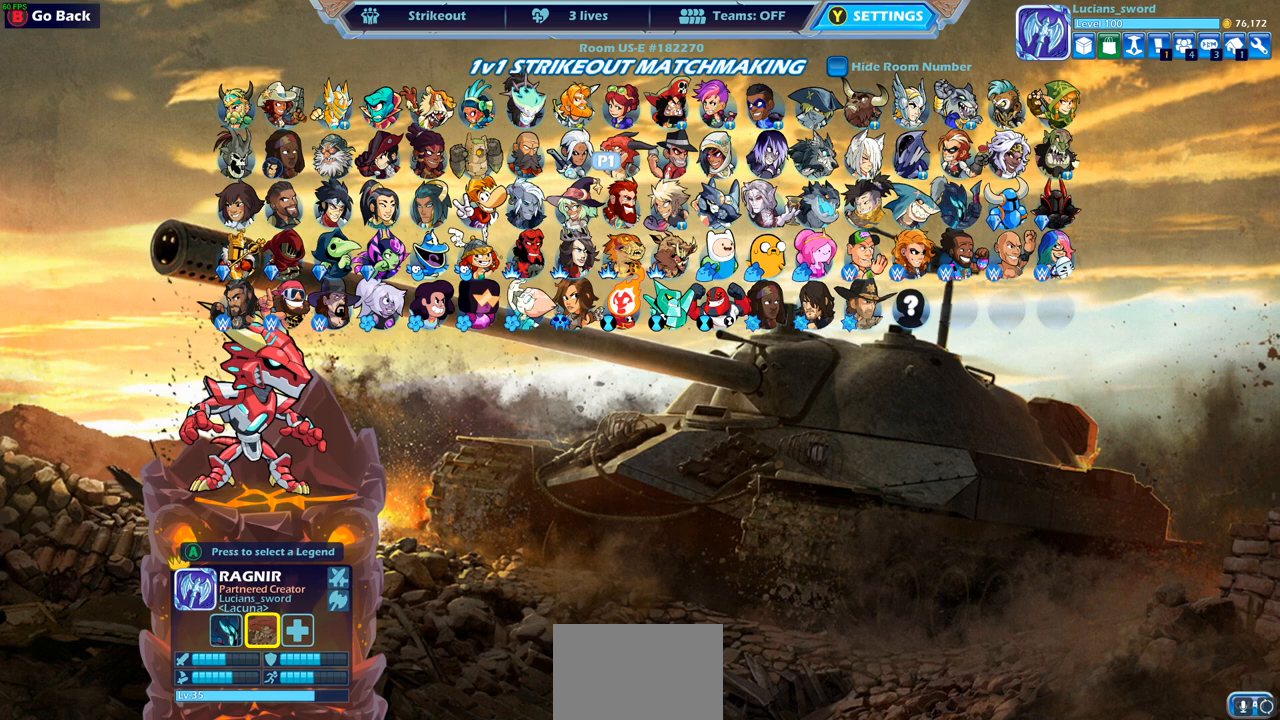
{"buttons": ["DPAD_LEFT"], "left_stick": "center", "right_stick": "center", "events": [[83, "DPAD_LEFT", "down"], [183, "DPAD_LEFT", "up"], [267, "DPAD_LEFT", "down"], [367, "DPAD_LEFT", "up"], [467, "DPAD_LEFT", "down"]]}
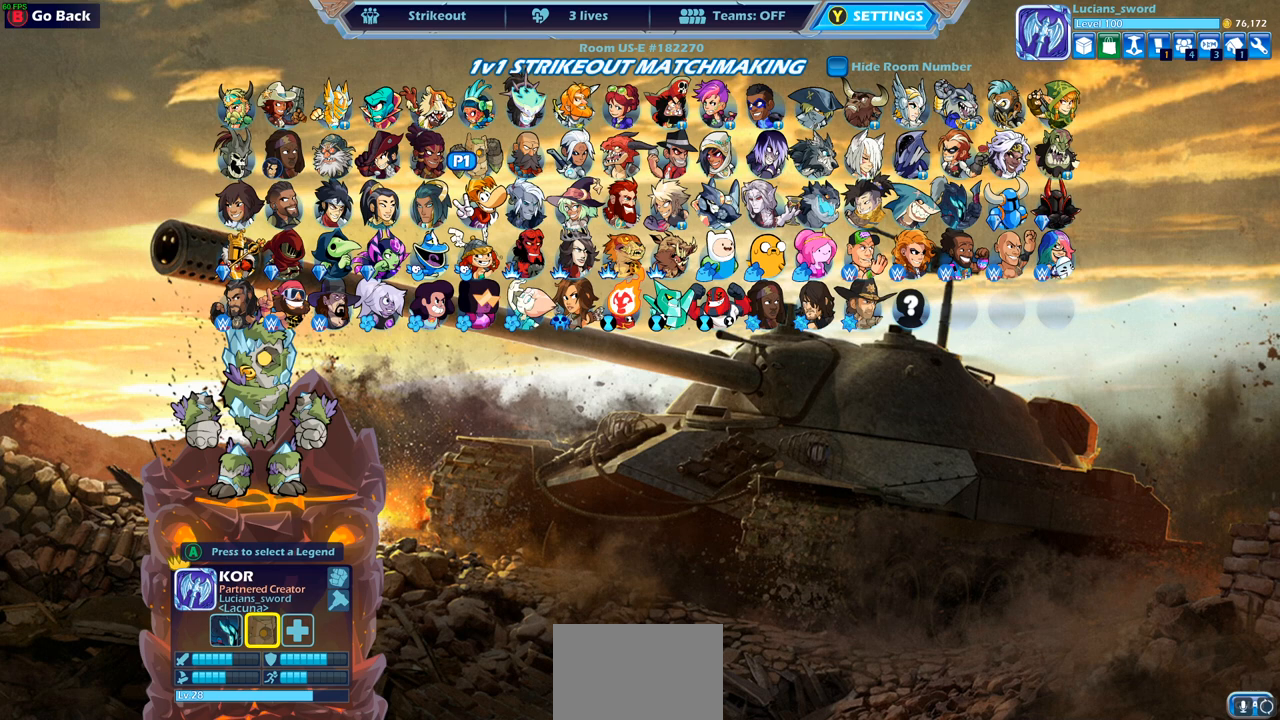
{"buttons": [], "left_stick": "center", "right_stick": "center", "events": [[50, "DPAD_LEFT", "up"], [183, "CROSS", "down"], [283, "CROSS", "up"]]}
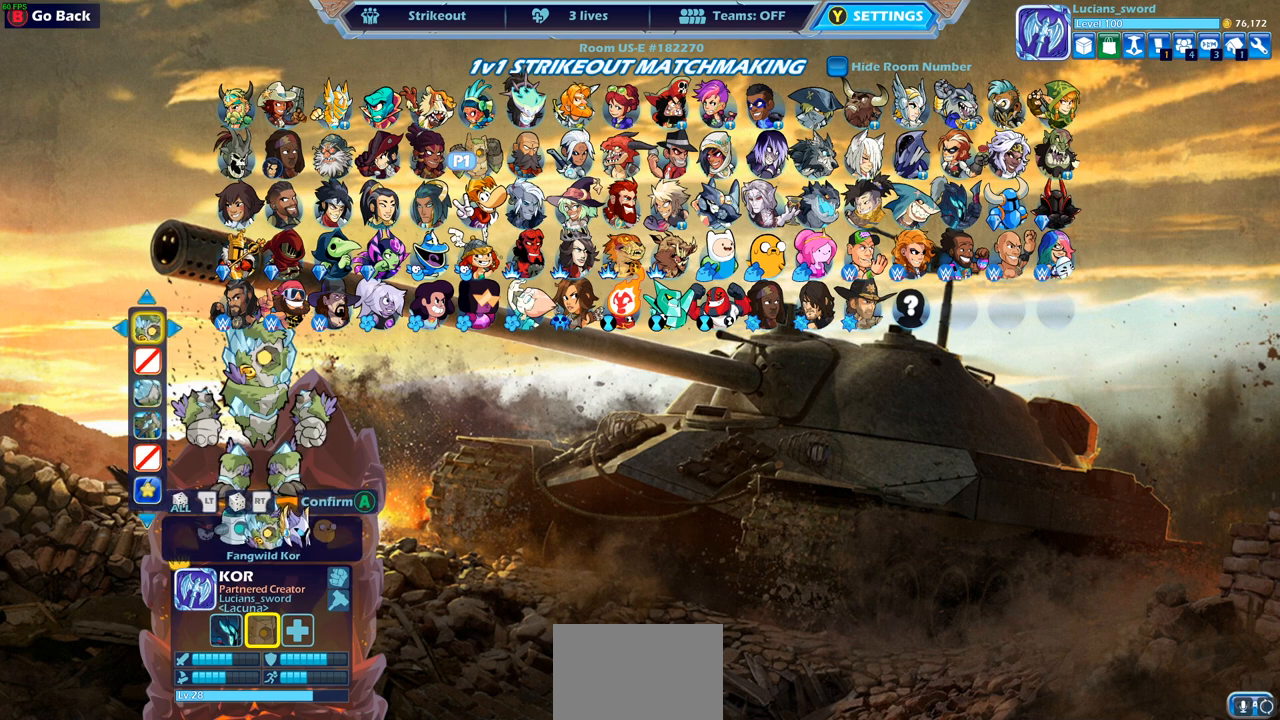
{"buttons": [], "left_stick": "center", "right_stick": "center", "events": []}
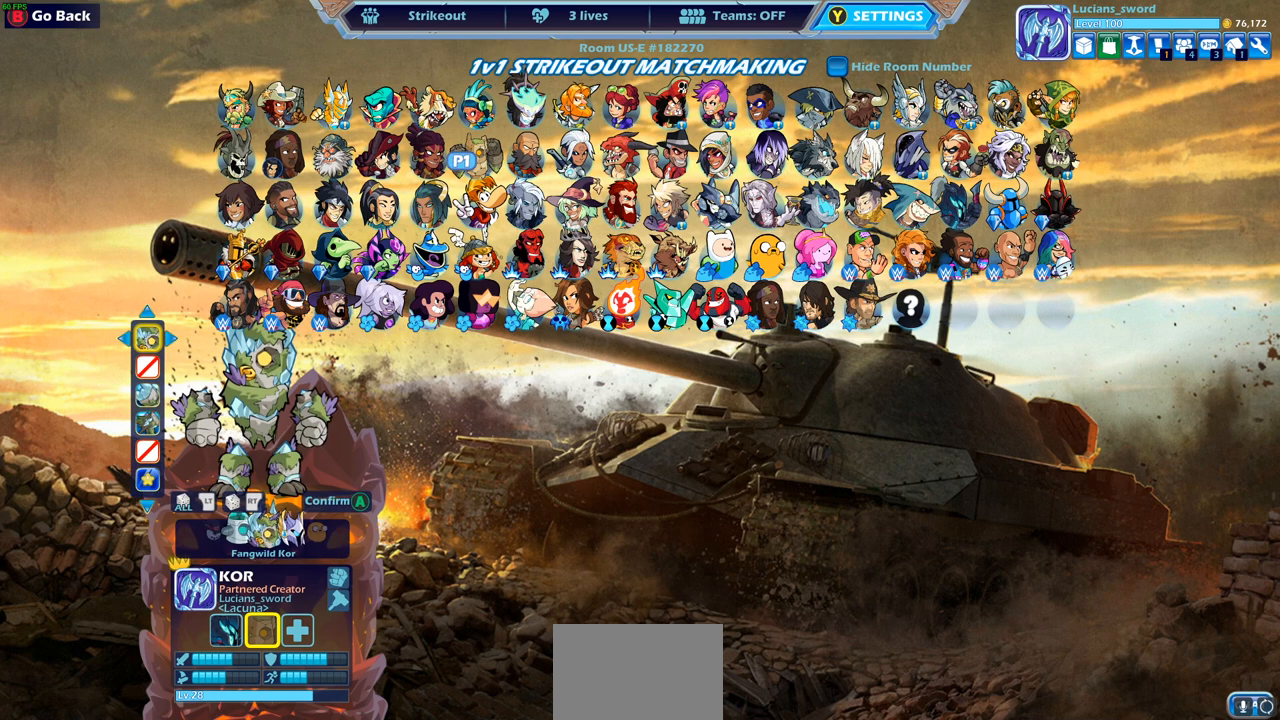
{"buttons": [], "left_stick": "center", "right_stick": "center", "events": [[333, "DPAD_LEFT", "down"], [450, "DPAD_LEFT", "up"]]}
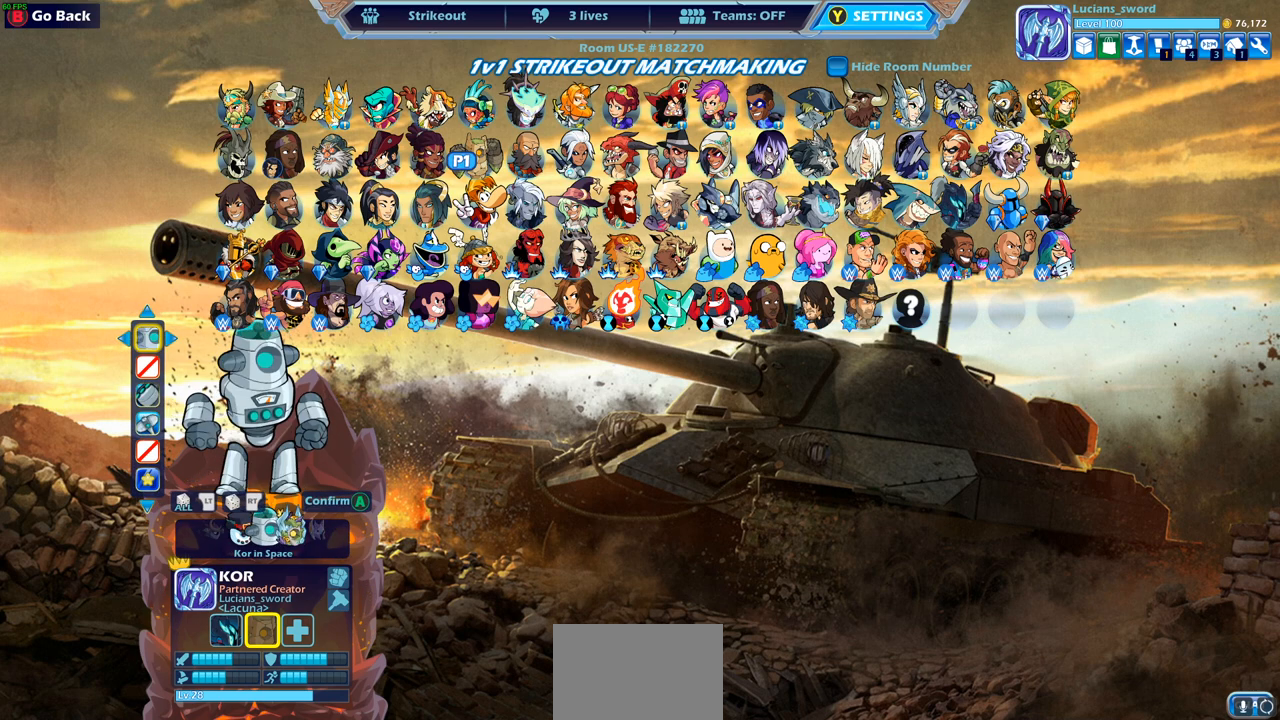
{"buttons": ["DPAD_LEFT"], "left_stick": "center", "right_stick": "center", "events": [[83, "DPAD_LEFT", "down"], [183, "DPAD_LEFT", "up"], [300, "DPAD_LEFT", "down"], [350, "DPAD_LEFT", "up"], [500, "DPAD_LEFT", "down"]]}
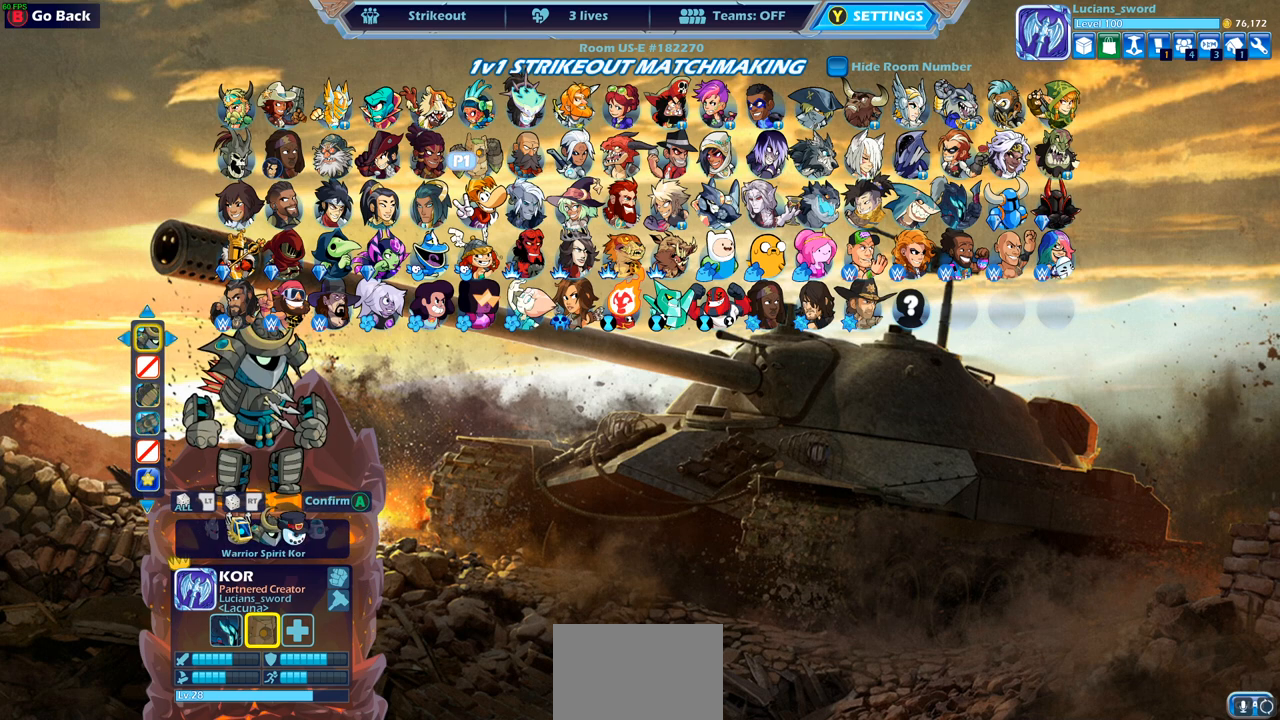
{"buttons": [], "left_stick": "center", "right_stick": "center", "events": [[100, "DPAD_LEFT", "up"]]}
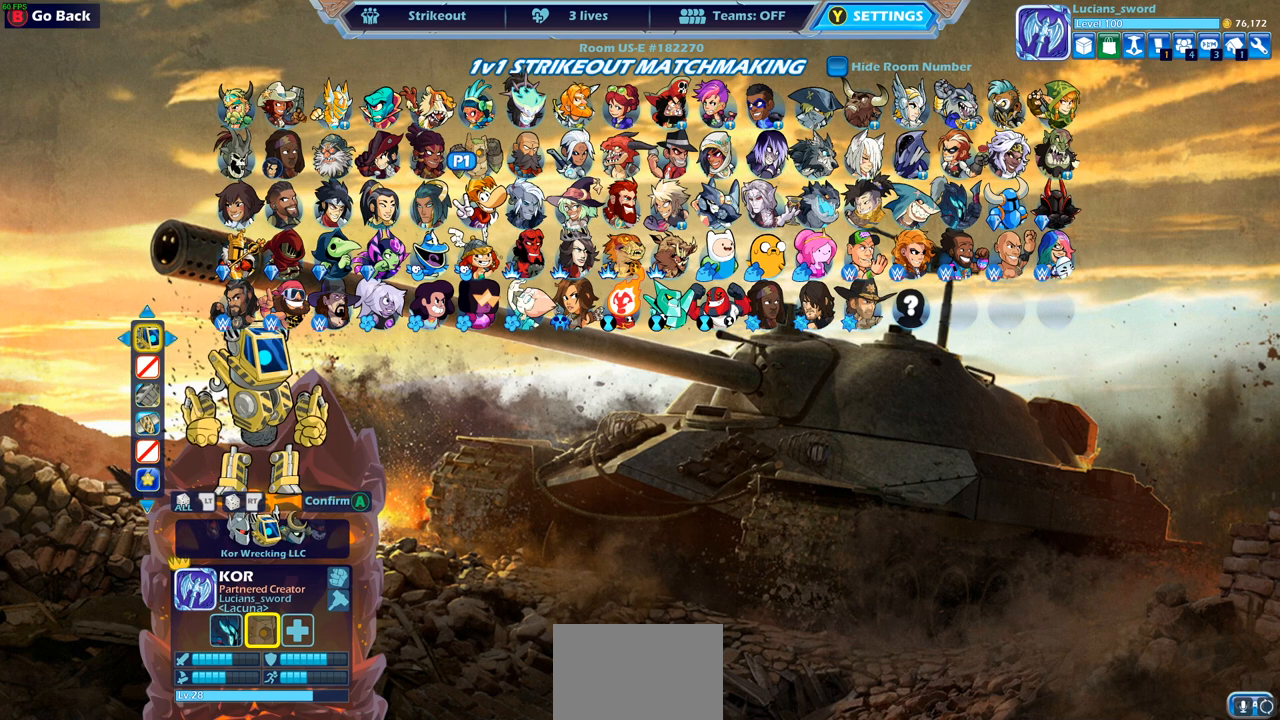
{"buttons": [], "left_stick": "center", "right_stick": "center", "events": [[67, "DPAD_LEFT", "down"], [133, "DPAD_LEFT", "up"]]}
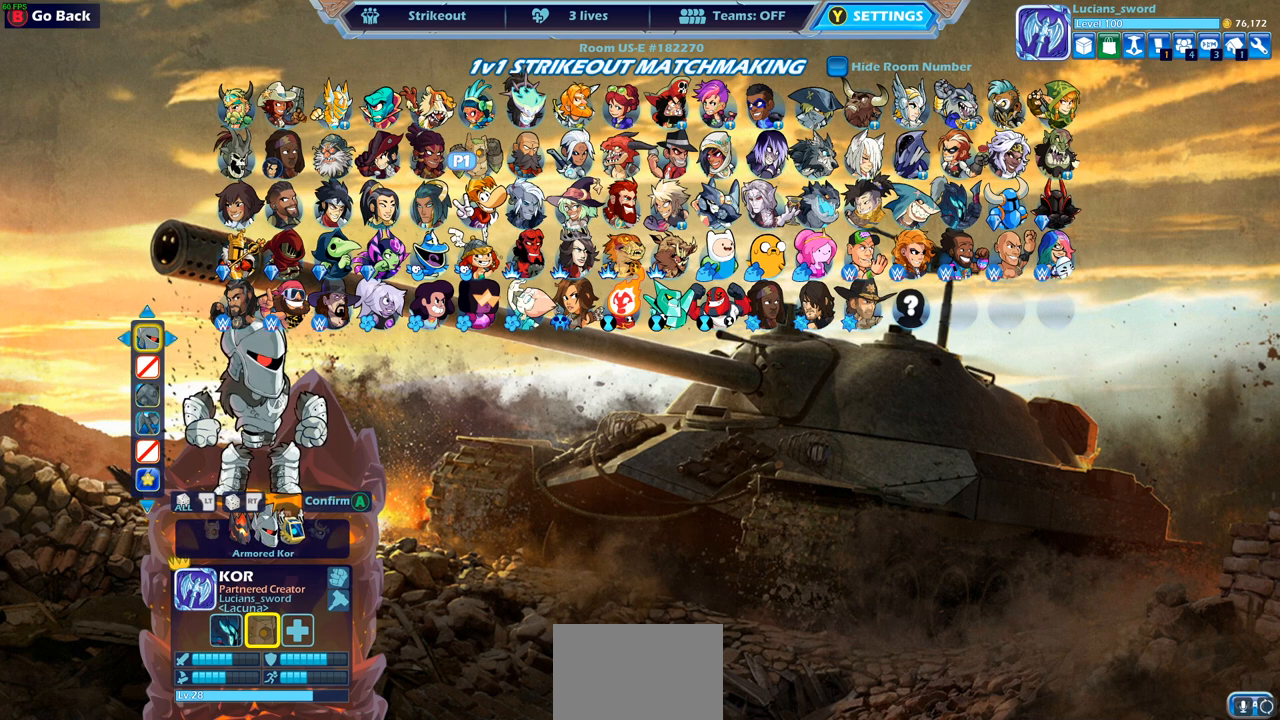
{"buttons": [], "left_stick": "center", "right_stick": "center", "events": []}
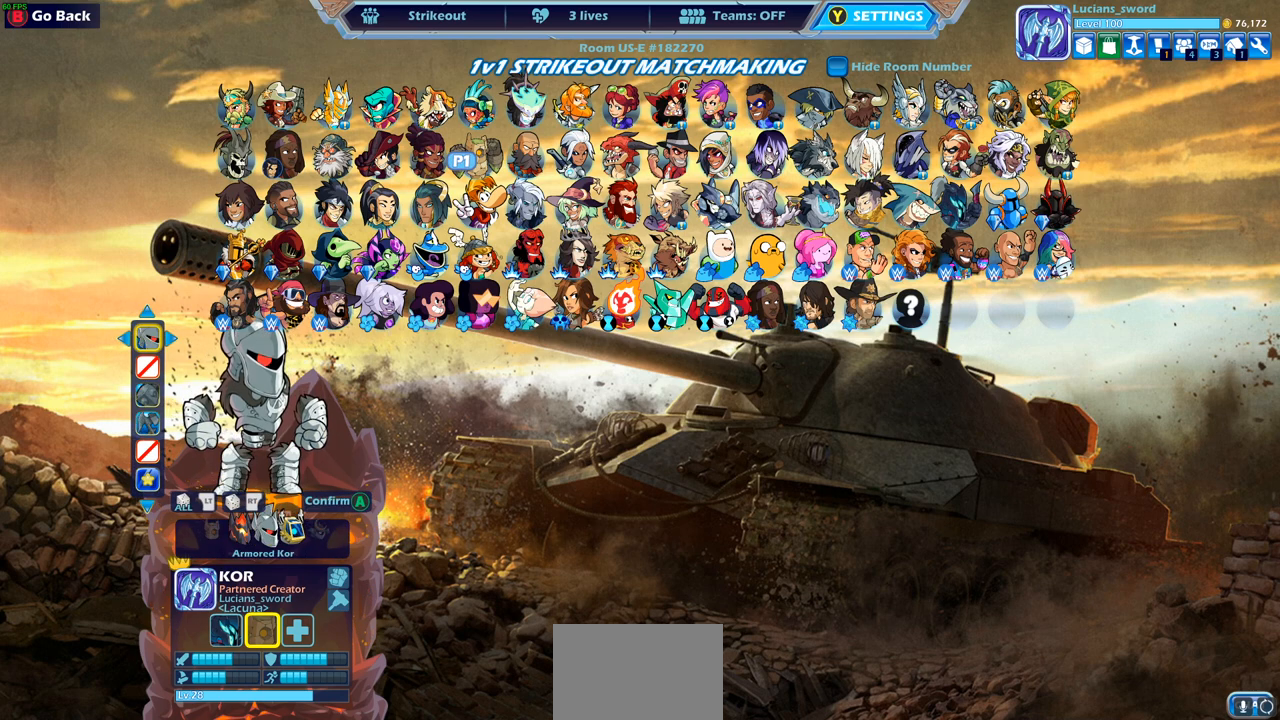
{"buttons": [], "left_stick": "center", "right_stick": "center", "events": []}
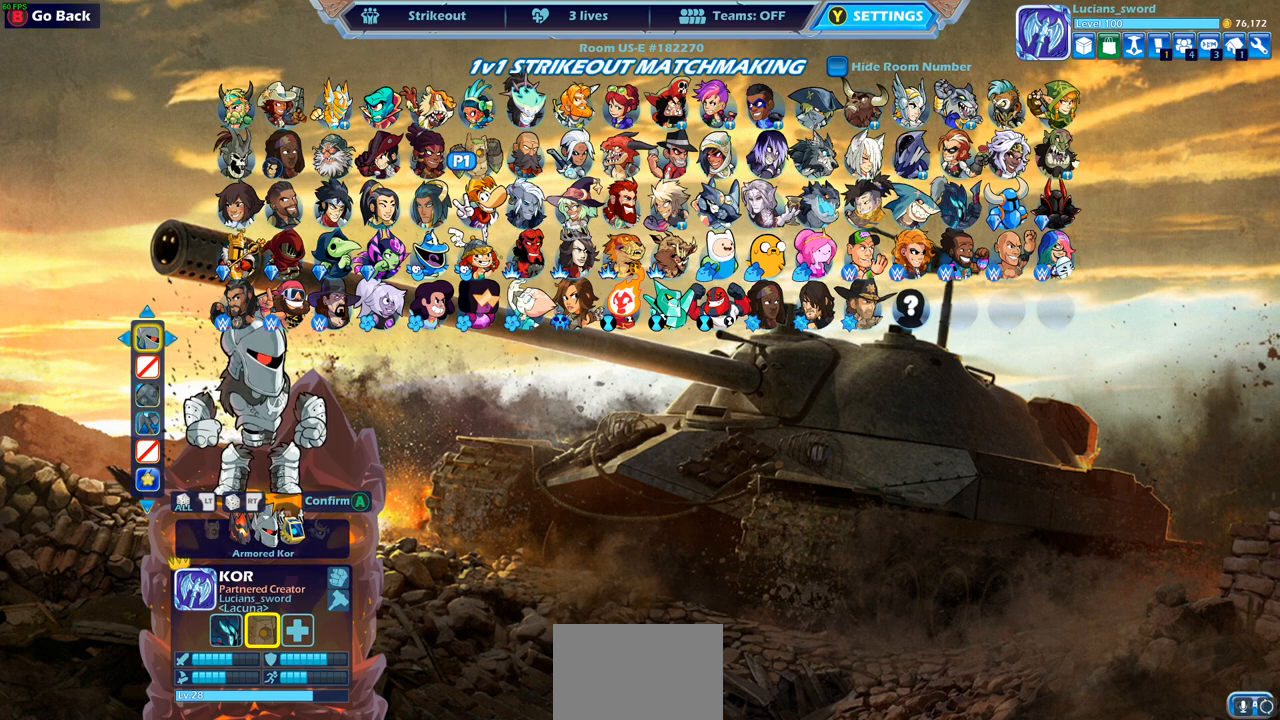
{"buttons": [], "left_stick": "center", "right_stick": "center", "events": [[67, "DPAD_UP", "down"], [133, "DPAD_UP", "up"]]}
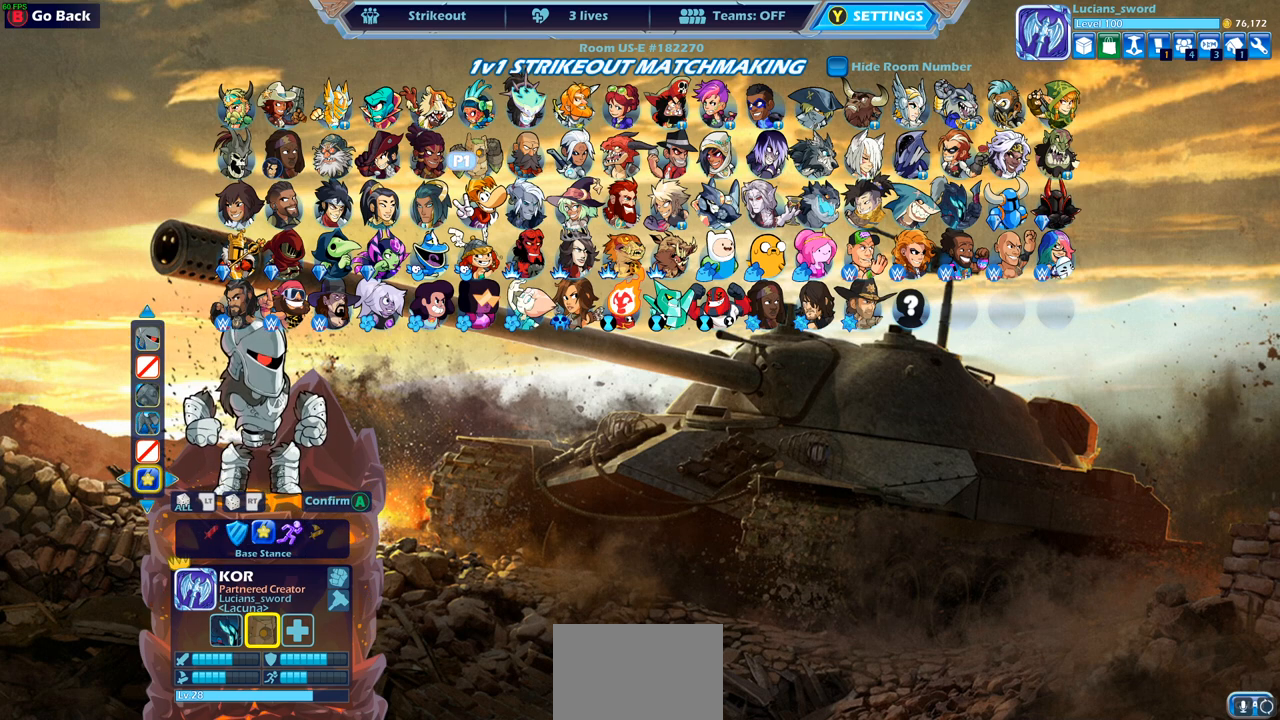
{"buttons": [], "left_stick": "center", "right_stick": "center", "events": [[17, "DPAD_LEFT", "down"], [117, "DPAD_LEFT", "up"]]}
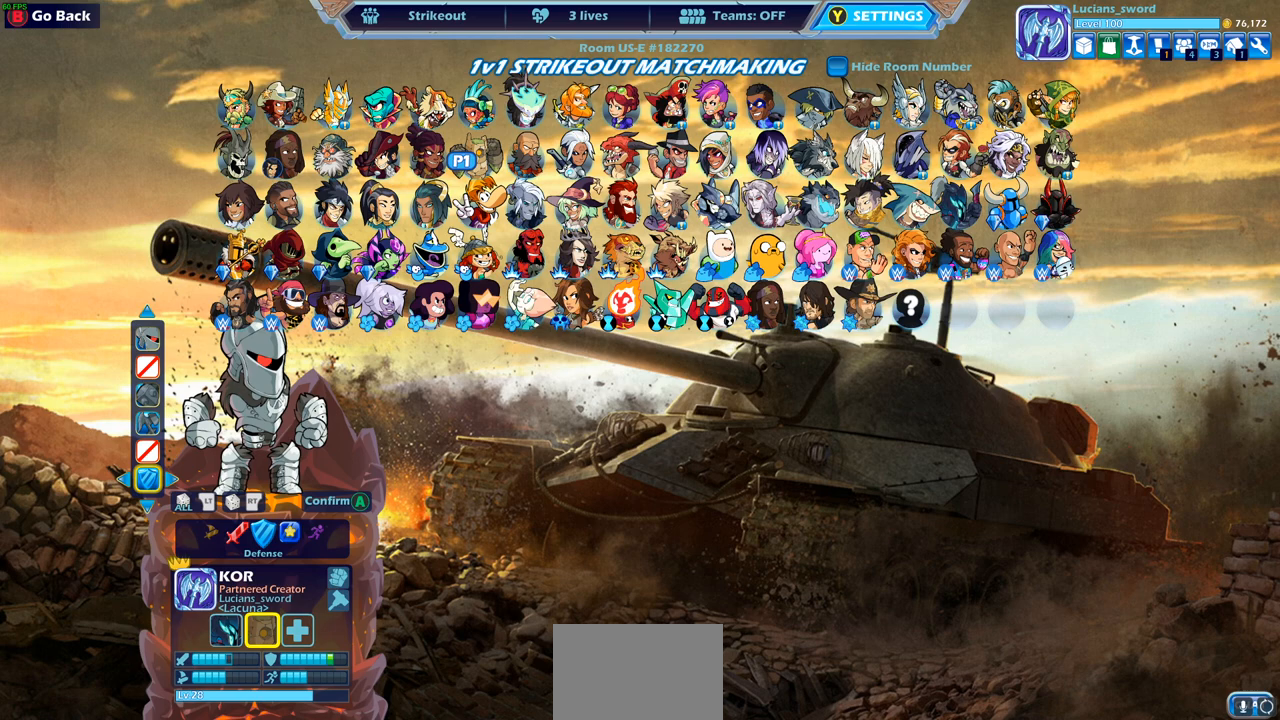
{"buttons": [], "left_stick": "center", "right_stick": "center", "events": []}